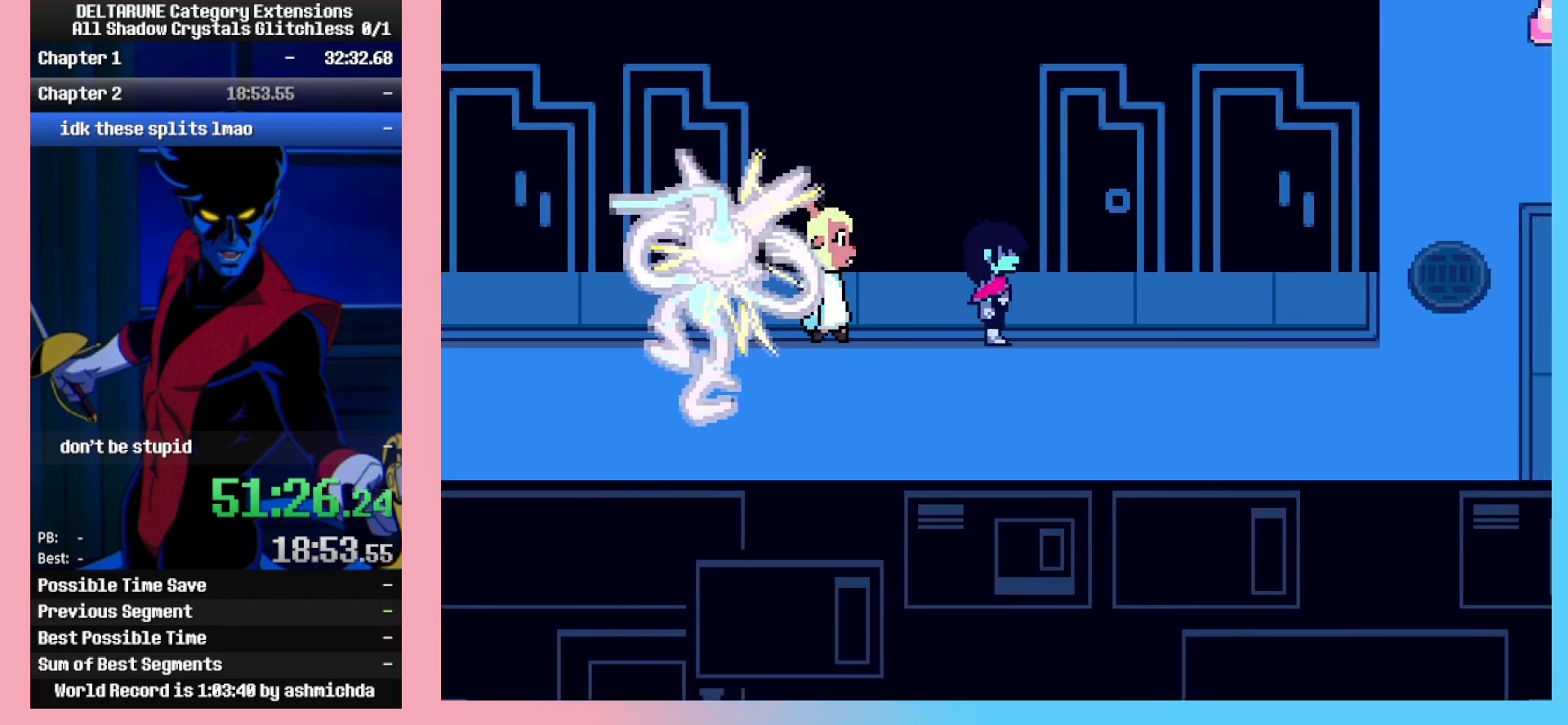
Gameplay with keyboard; each line is a JSON object with the keys held at the frame after it. "events" lists presses ("down") and releases ("up") of "c", "ctrl_r", "down", "left", "return", "right", "shift_l", "shift_r", "up", "x" and "z" between this image and that frame as [ms after this image, input, new state], when the widget could be followed in between. No other keys are recorded. Mouse input is not recorded. Not read: ctrl_l.
{"keys": ["right"], "events": []}
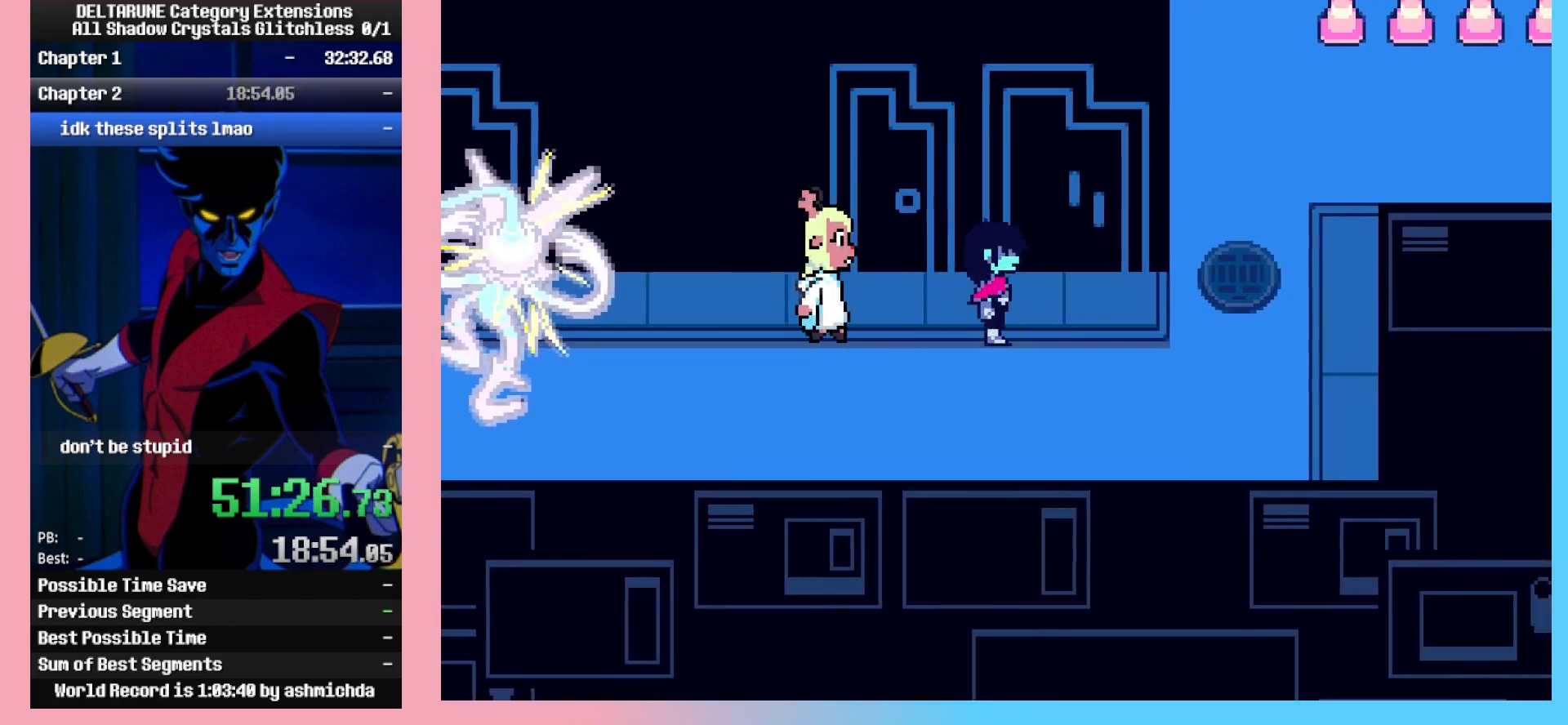
{"keys": ["right", "up"], "events": [[450, "up", "down"]]}
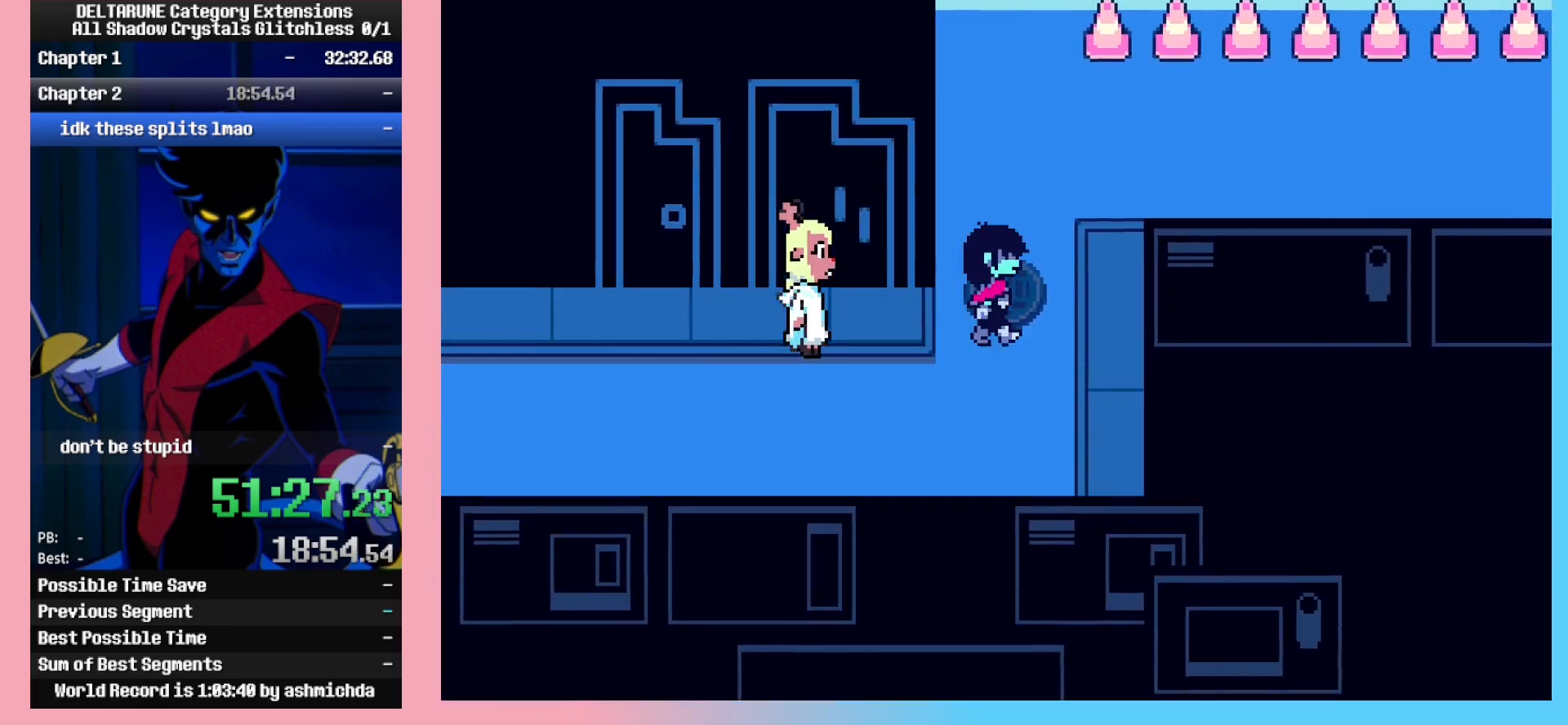
{"keys": ["right"], "events": [[283, "up", "up"]]}
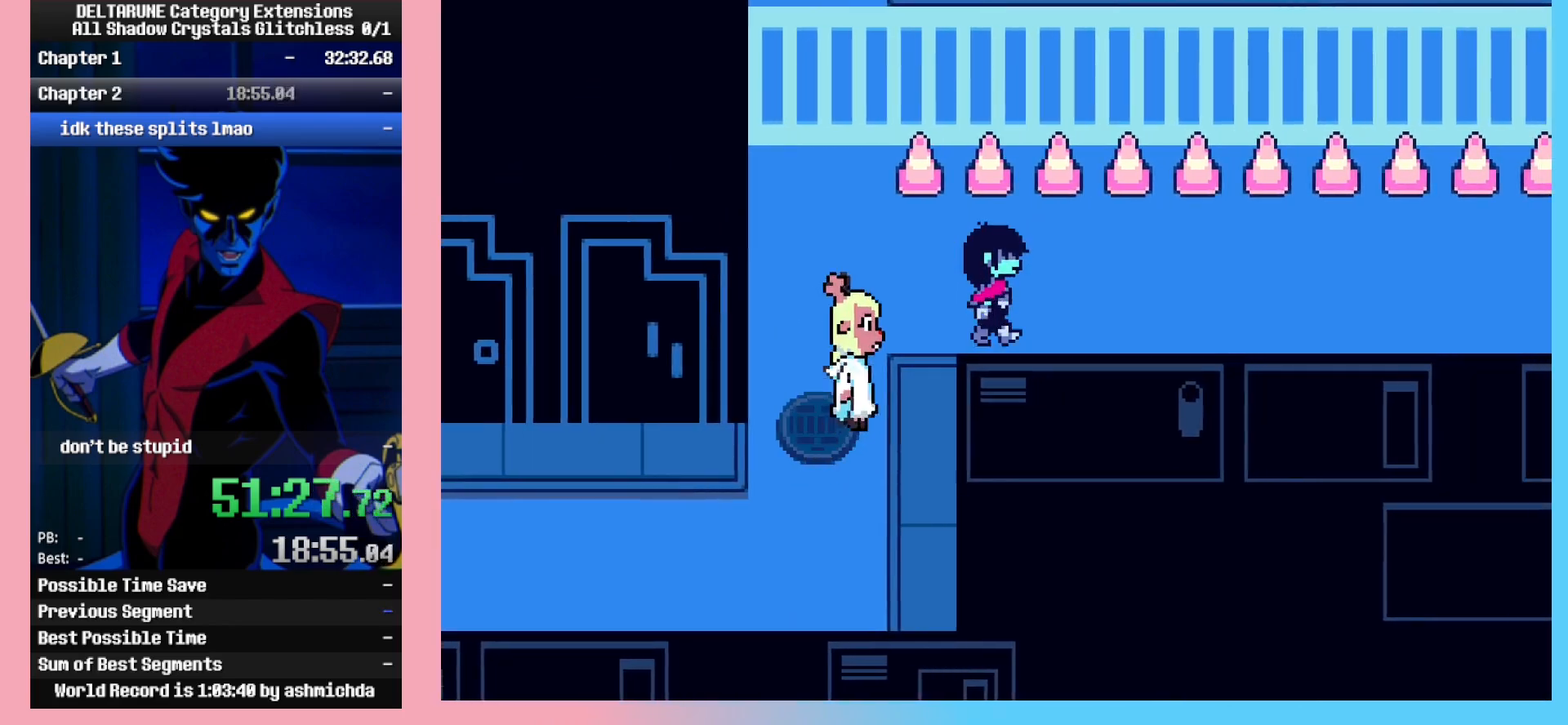
{"keys": ["right", "up"], "events": [[483, "up", "down"]]}
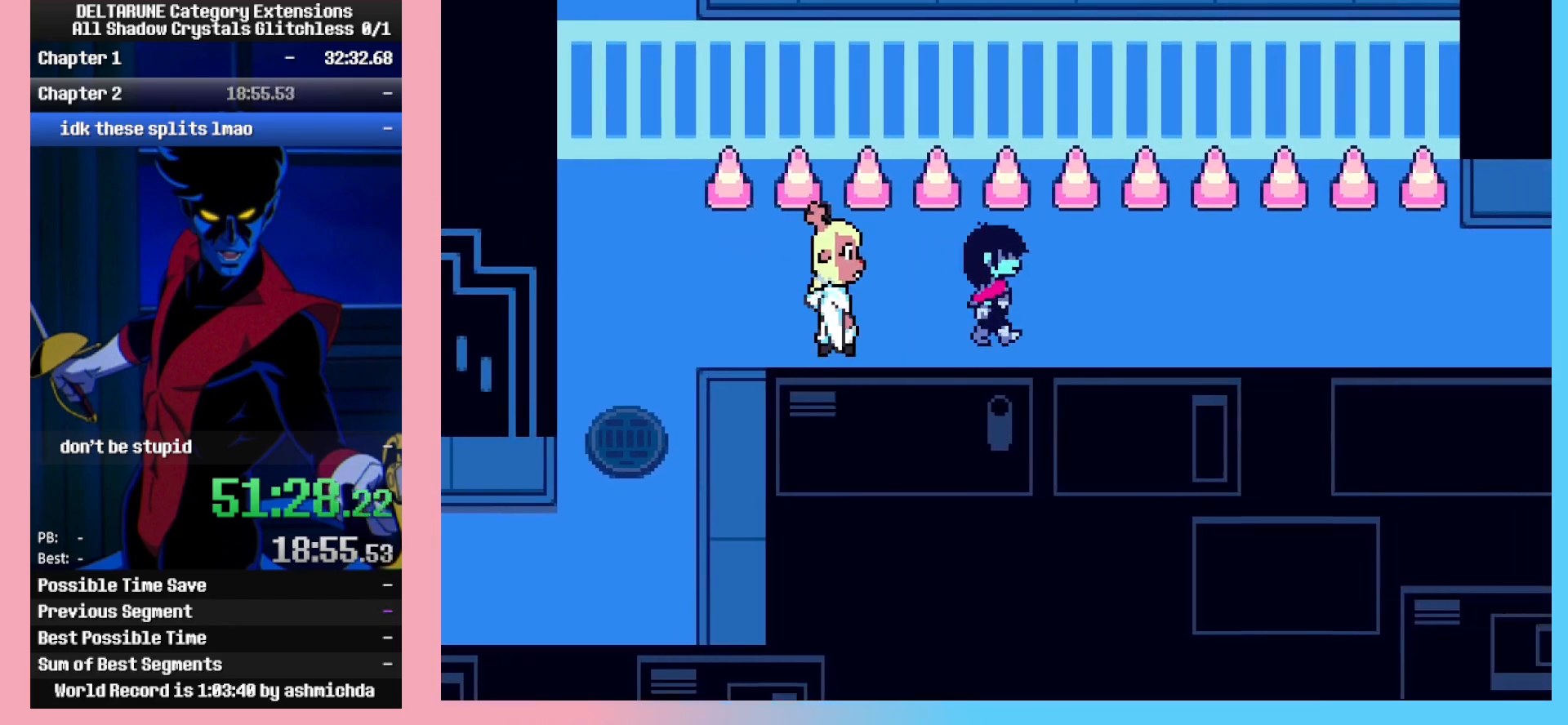
{"keys": ["right"], "events": [[33, "up", "up"]]}
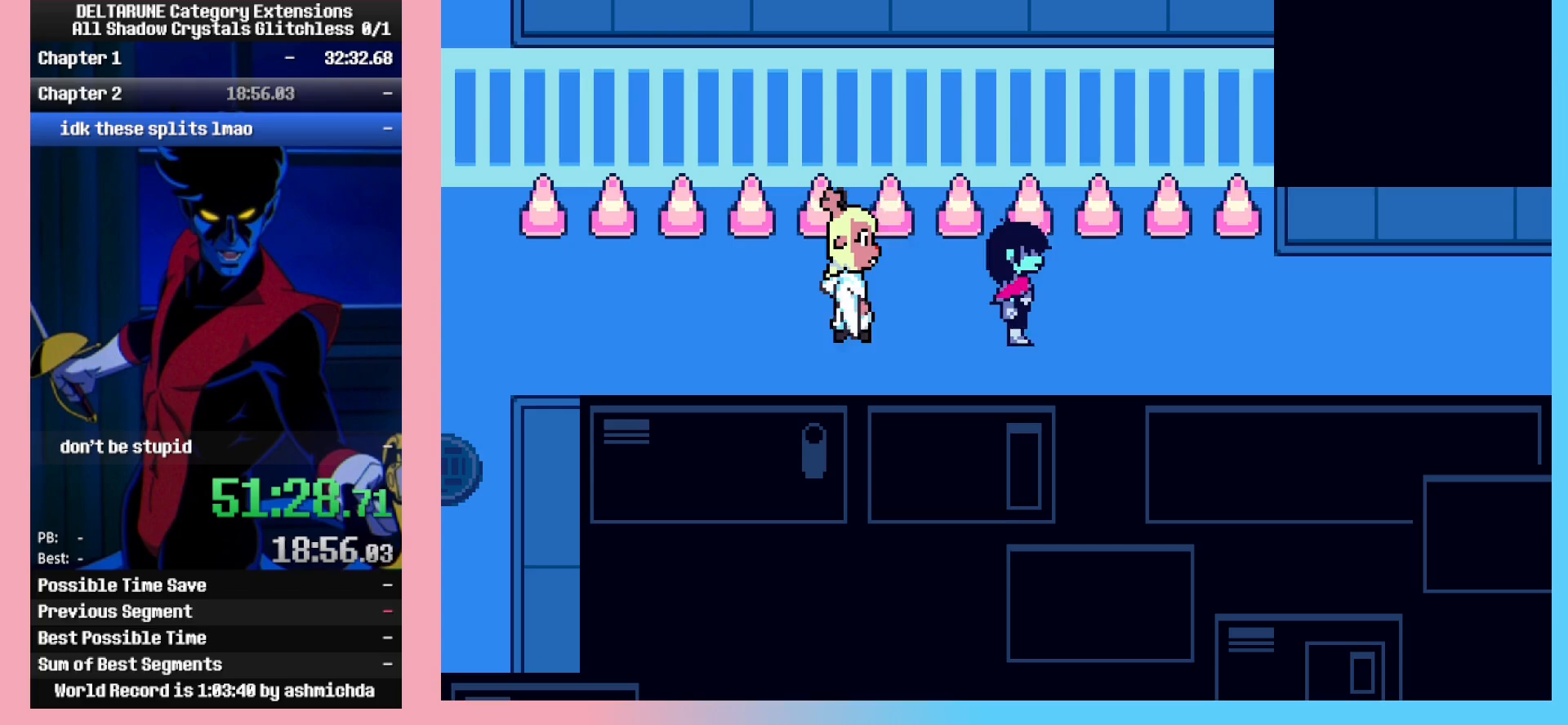
{"keys": ["right"], "events": [[233, "z", "down"], [283, "z", "up"]]}
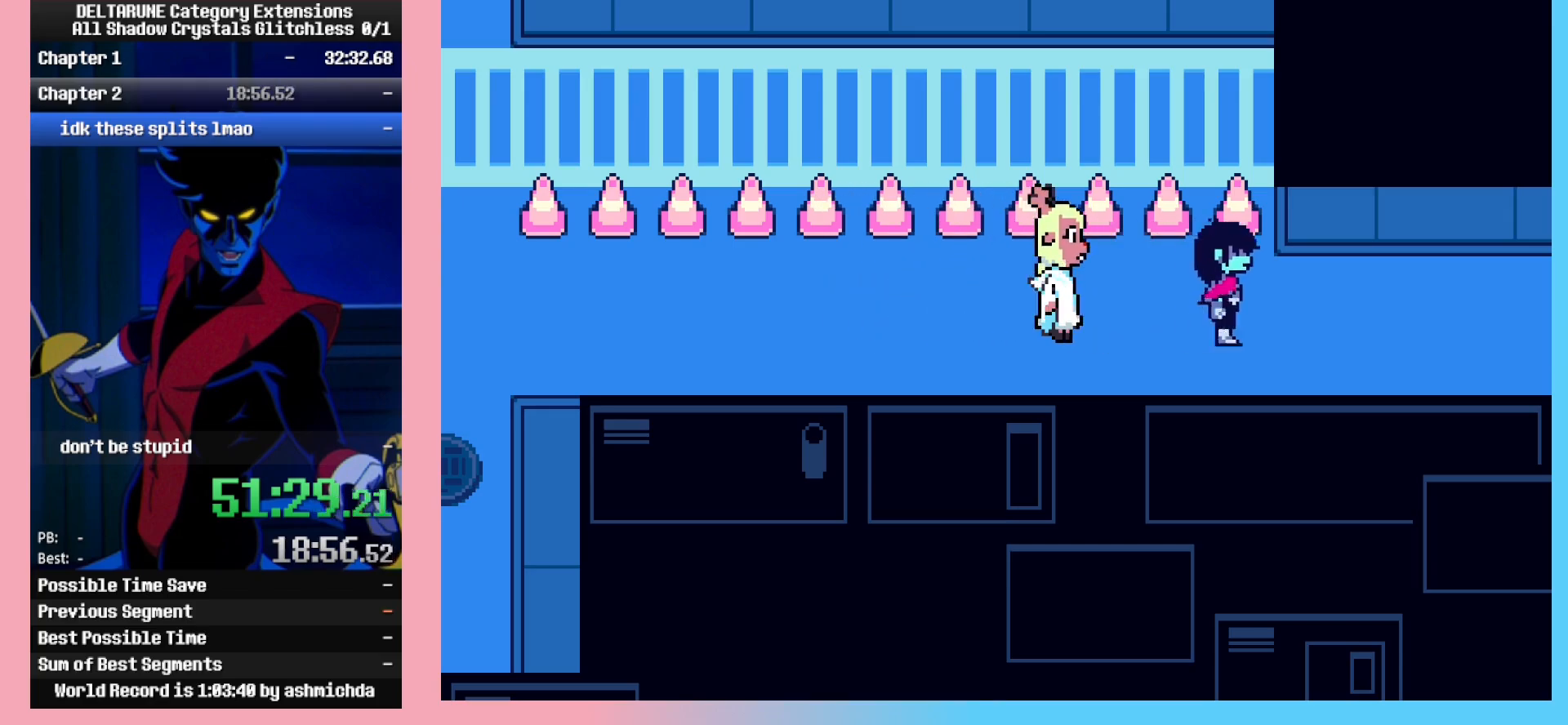
{"keys": ["right"], "events": [[200, "z", "down"], [250, "z", "up"]]}
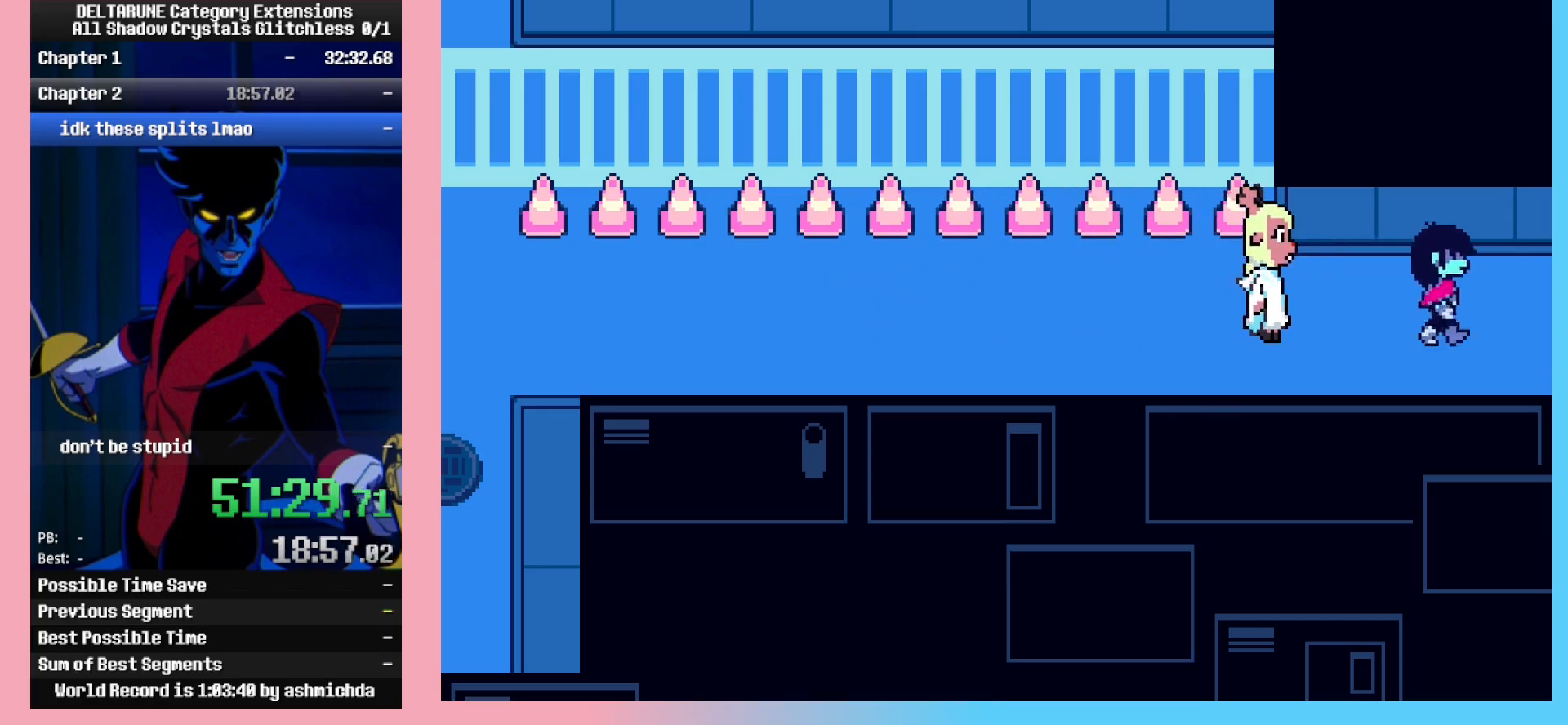
{"keys": ["right", "z"], "events": [[83, "z", "down"], [117, "z", "up"], [167, "z", "down"], [217, "z", "up"], [267, "z", "down"], [317, "z", "up"], [350, "z", "down"], [400, "z", "up"], [450, "z", "down"]]}
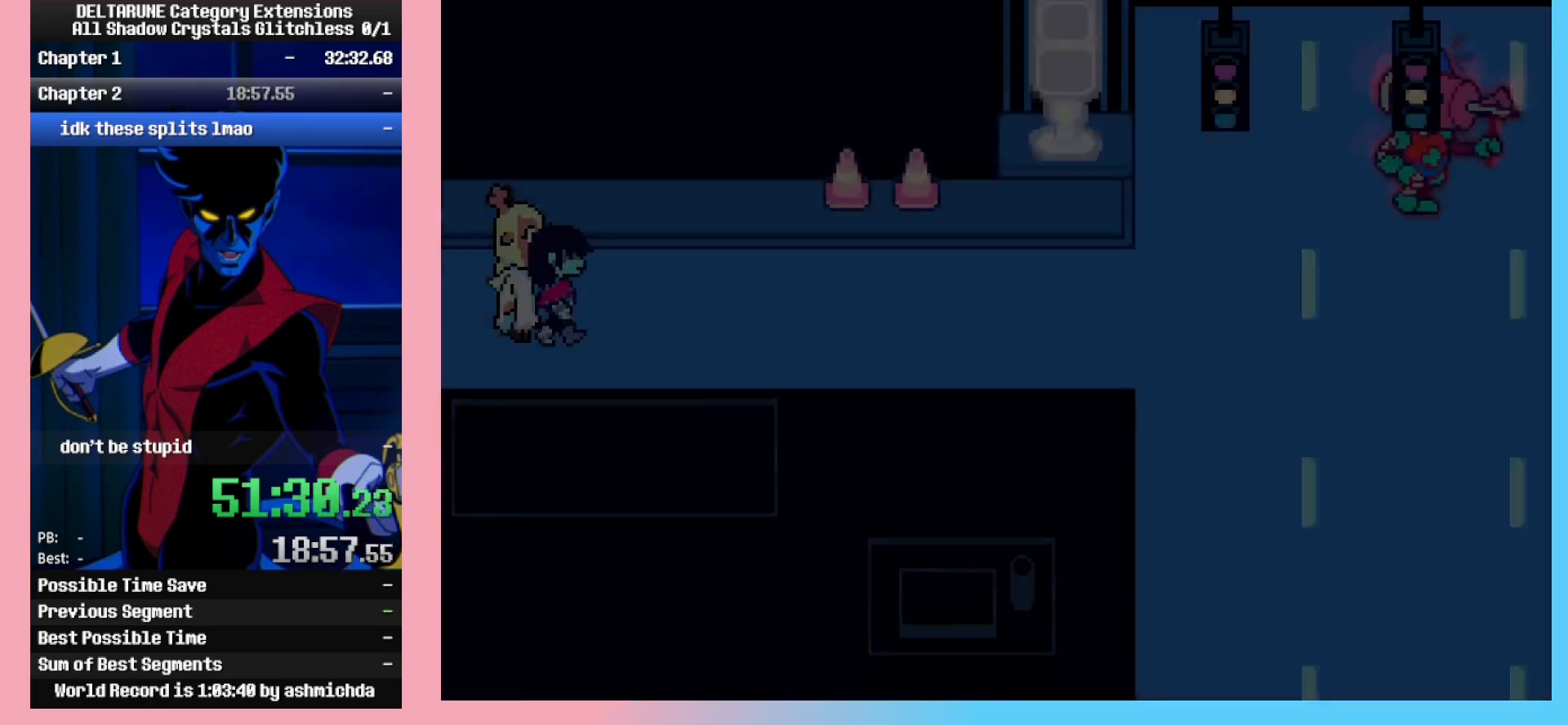
{"keys": ["right"], "events": [[100, "z", "up"]]}
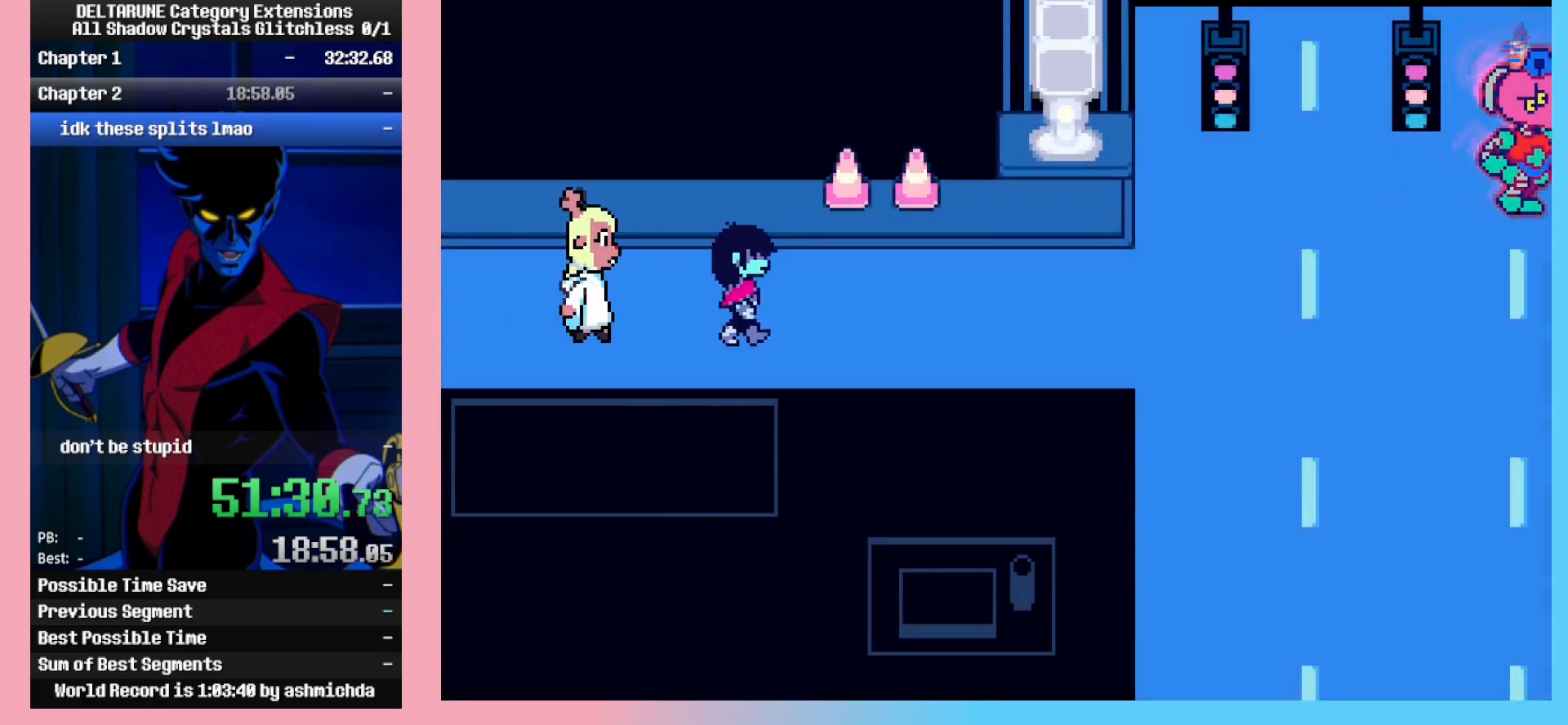
{"keys": ["right"], "events": []}
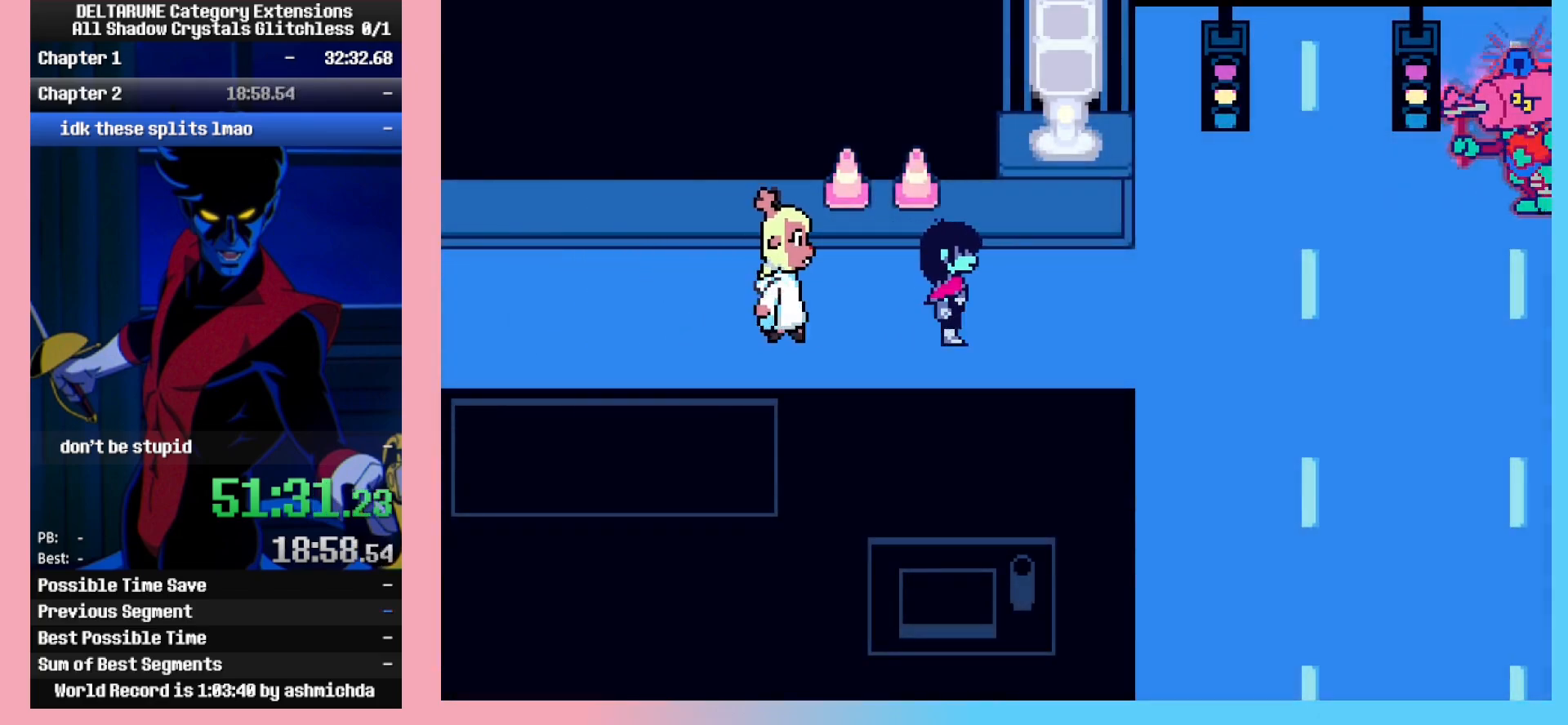
{"keys": ["right", "up"], "events": [[500, "up", "down"]]}
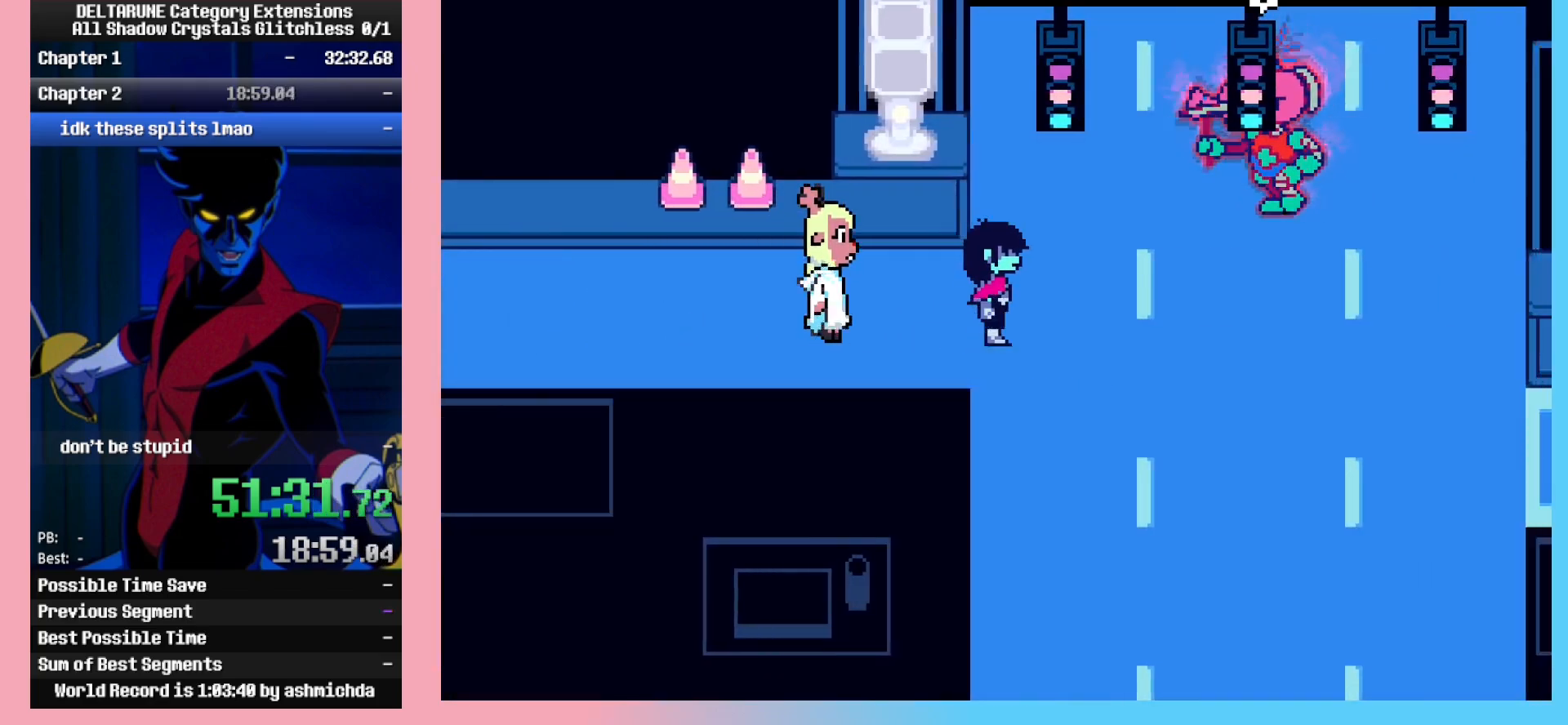
{"keys": ["right", "up"], "events": [[333, "up", "up"], [417, "up", "down"]]}
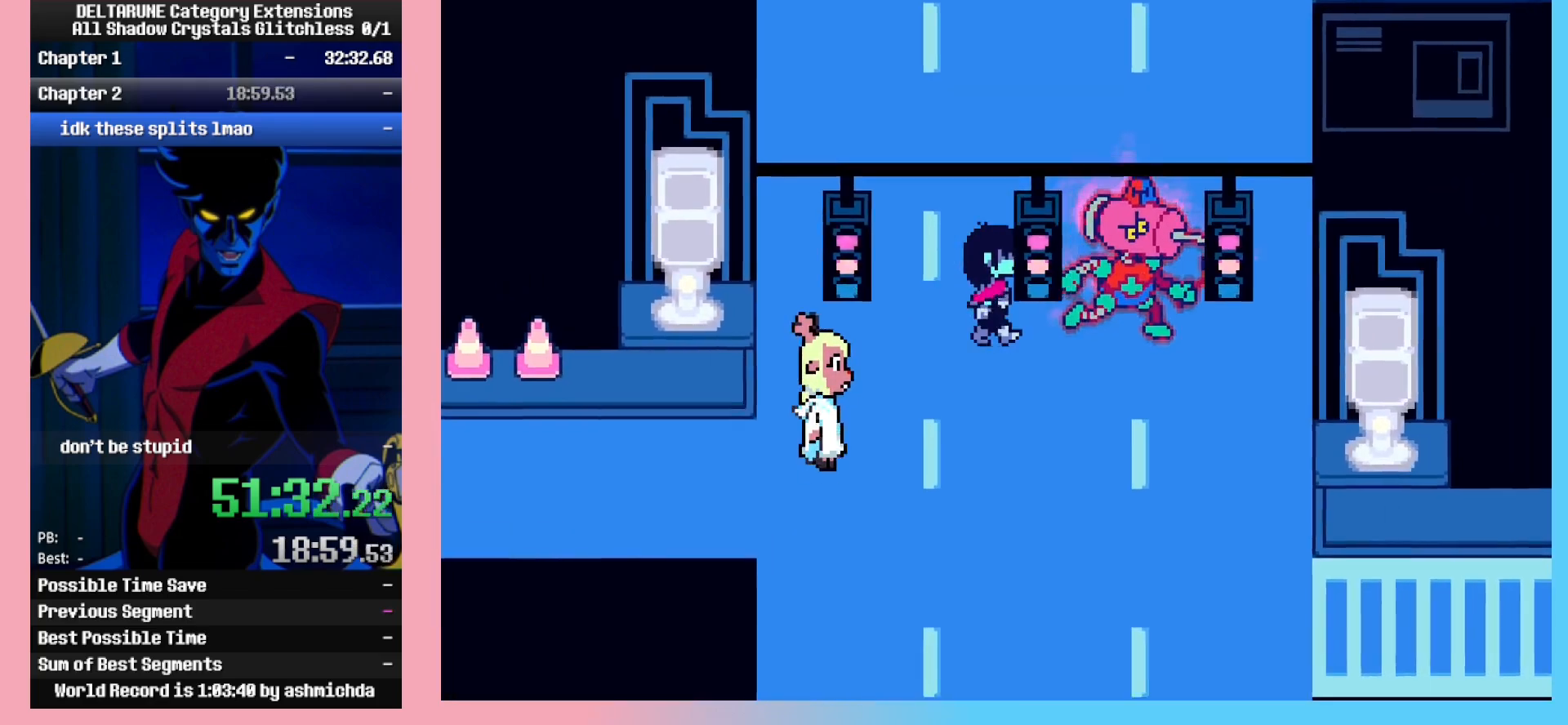
{"keys": ["right", "up"], "events": [[17, "up", "up"], [150, "up", "down"]]}
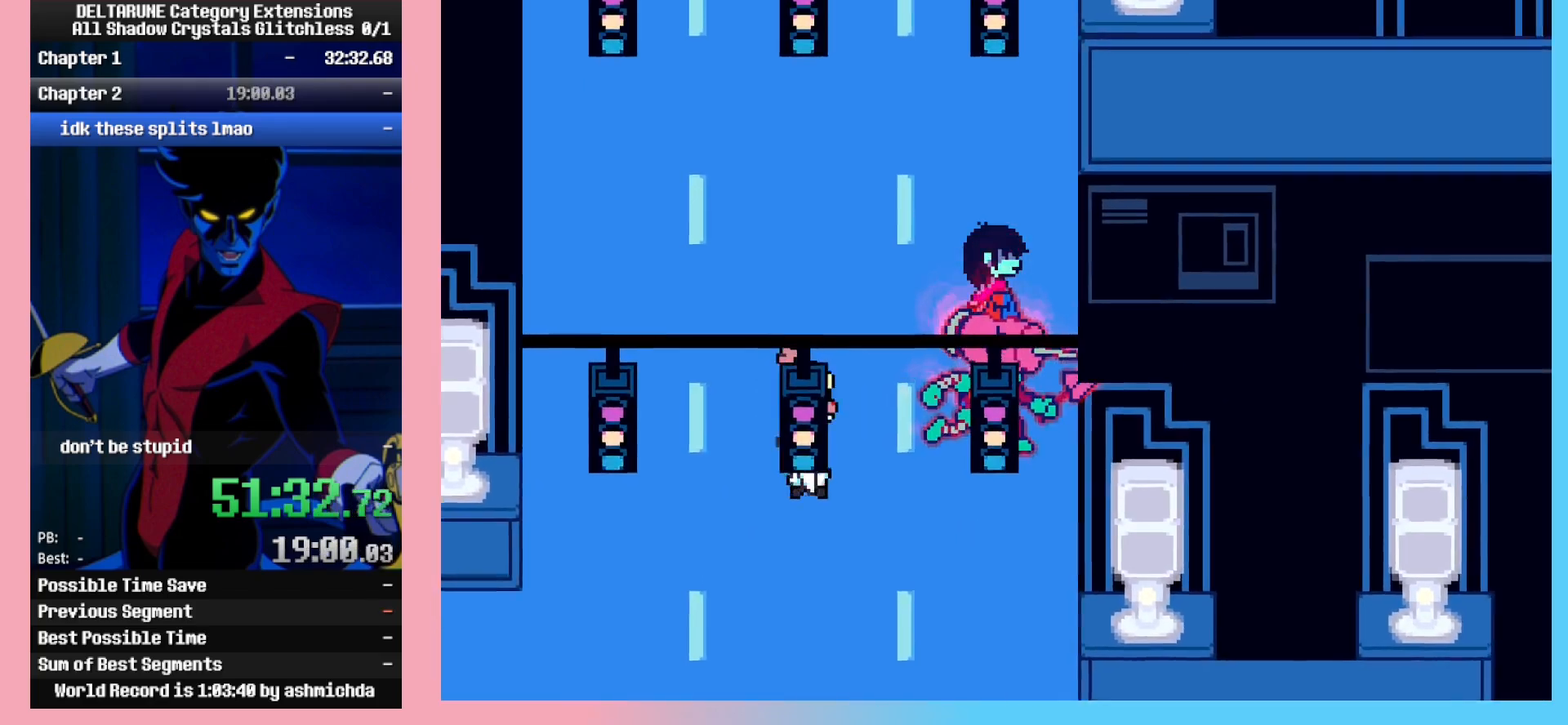
{"keys": ["down", "left"], "events": [[83, "up", "up"], [117, "up", "down"], [267, "left", "down"], [267, "right", "up"], [267, "up", "up"], [350, "down", "down"]]}
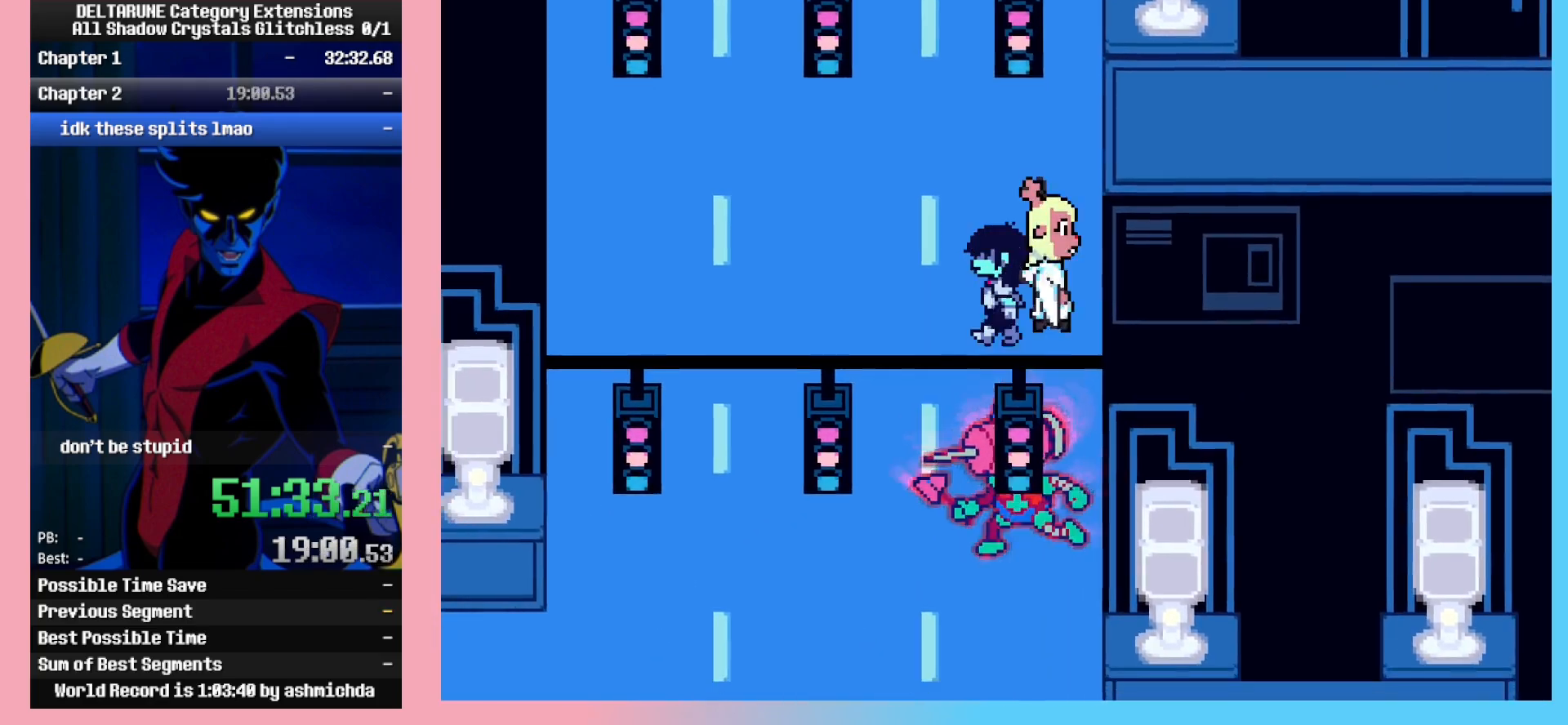
{"keys": ["down"], "events": [[50, "left", "up"]]}
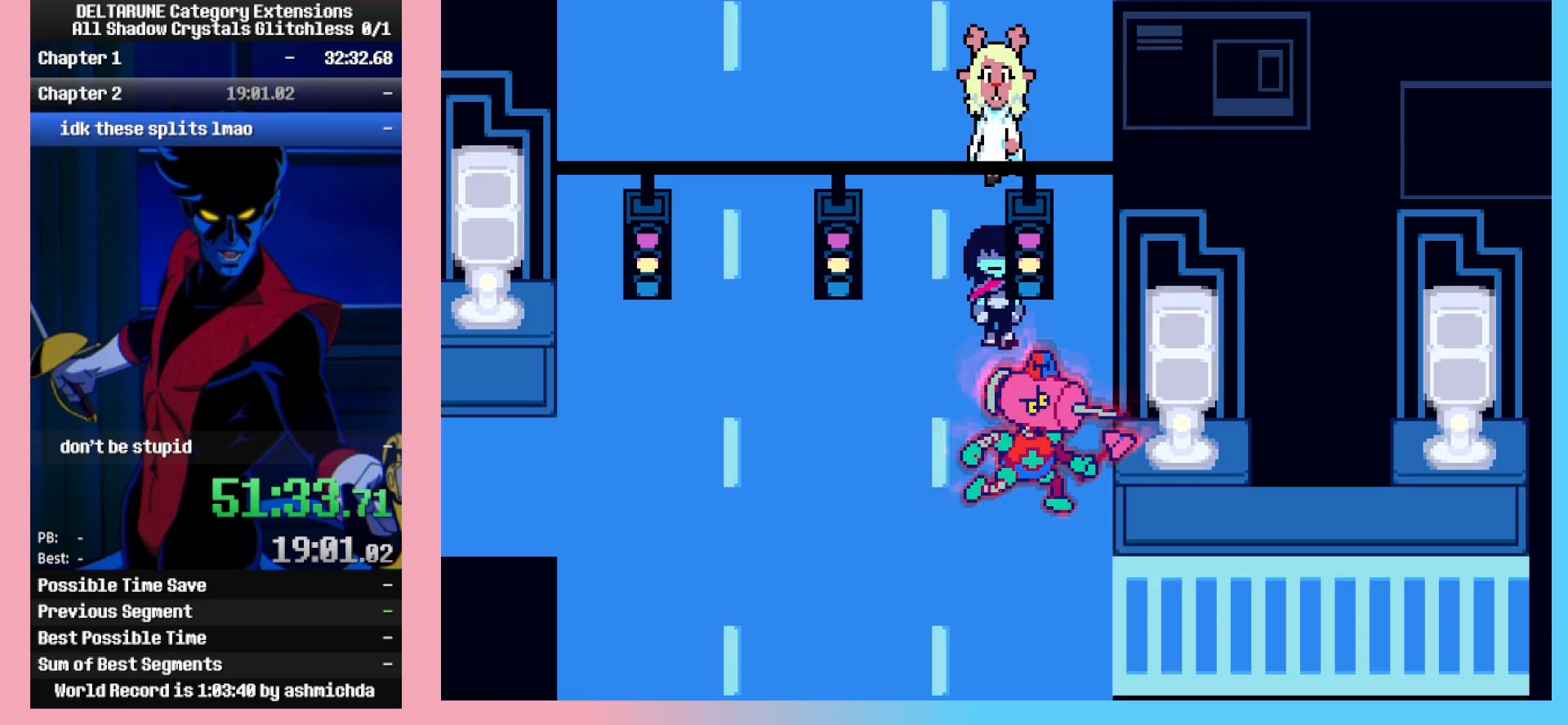
{"keys": ["down", "right"], "events": [[433, "right", "down"]]}
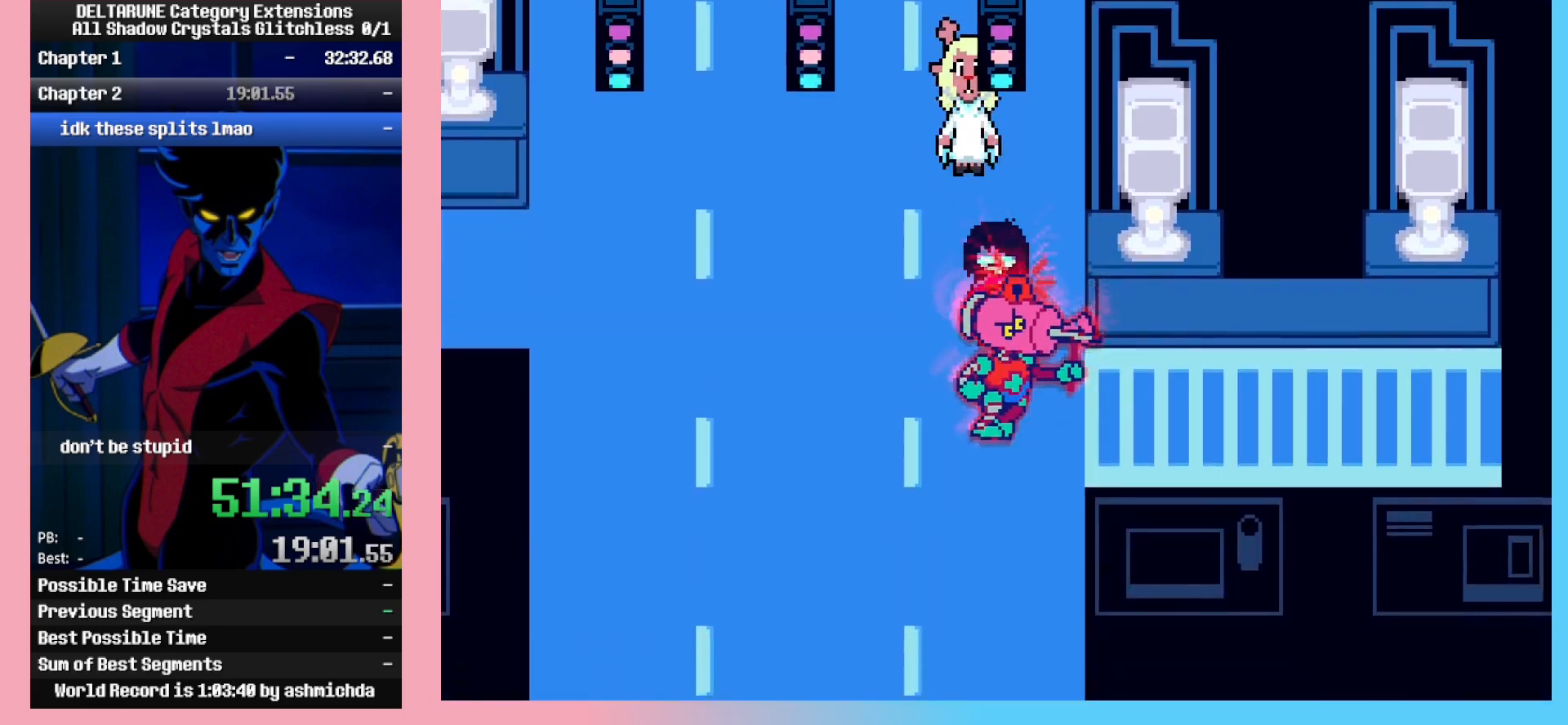
{"keys": ["down", "left"], "events": [[217, "right", "up"], [267, "left", "down"]]}
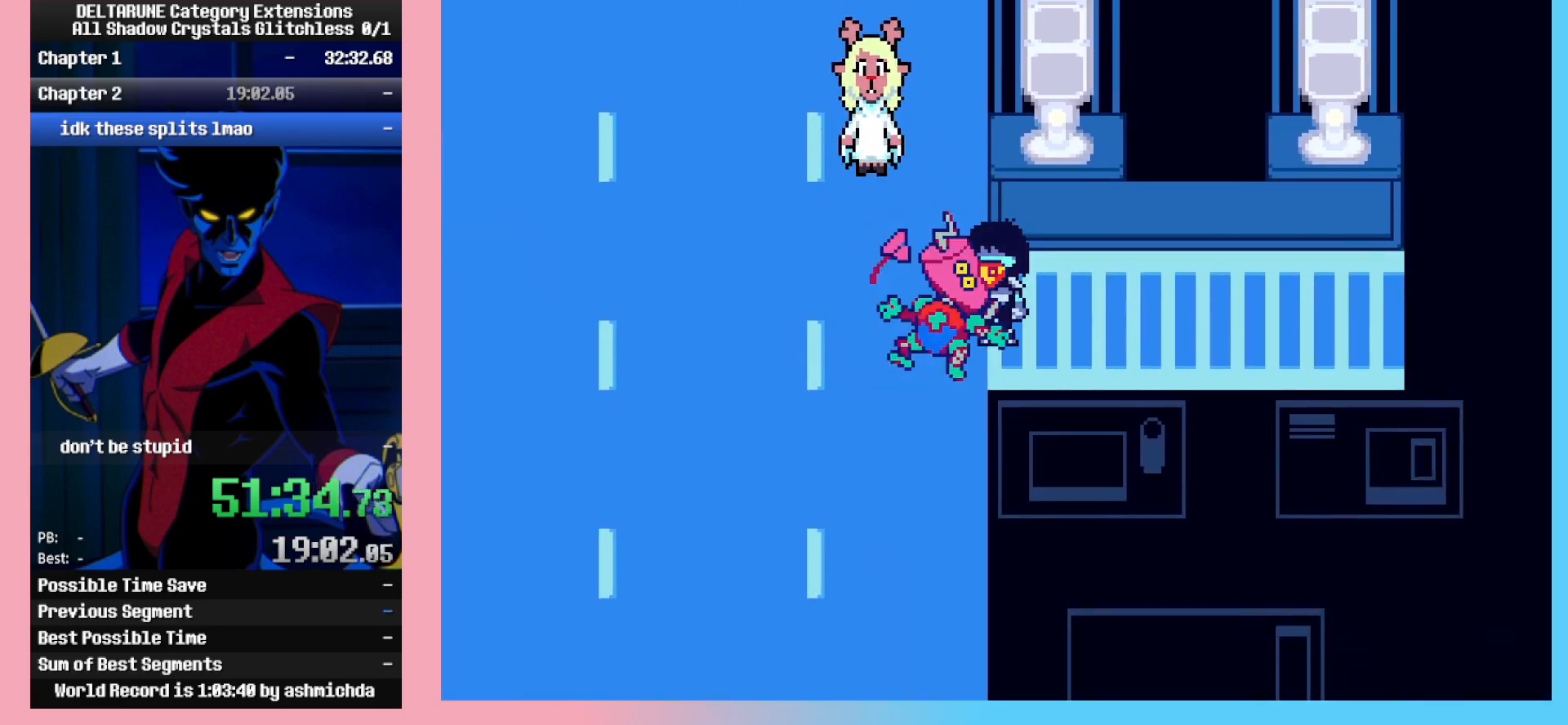
{"keys": [], "events": [[83, "down", "up"], [83, "left", "up"]]}
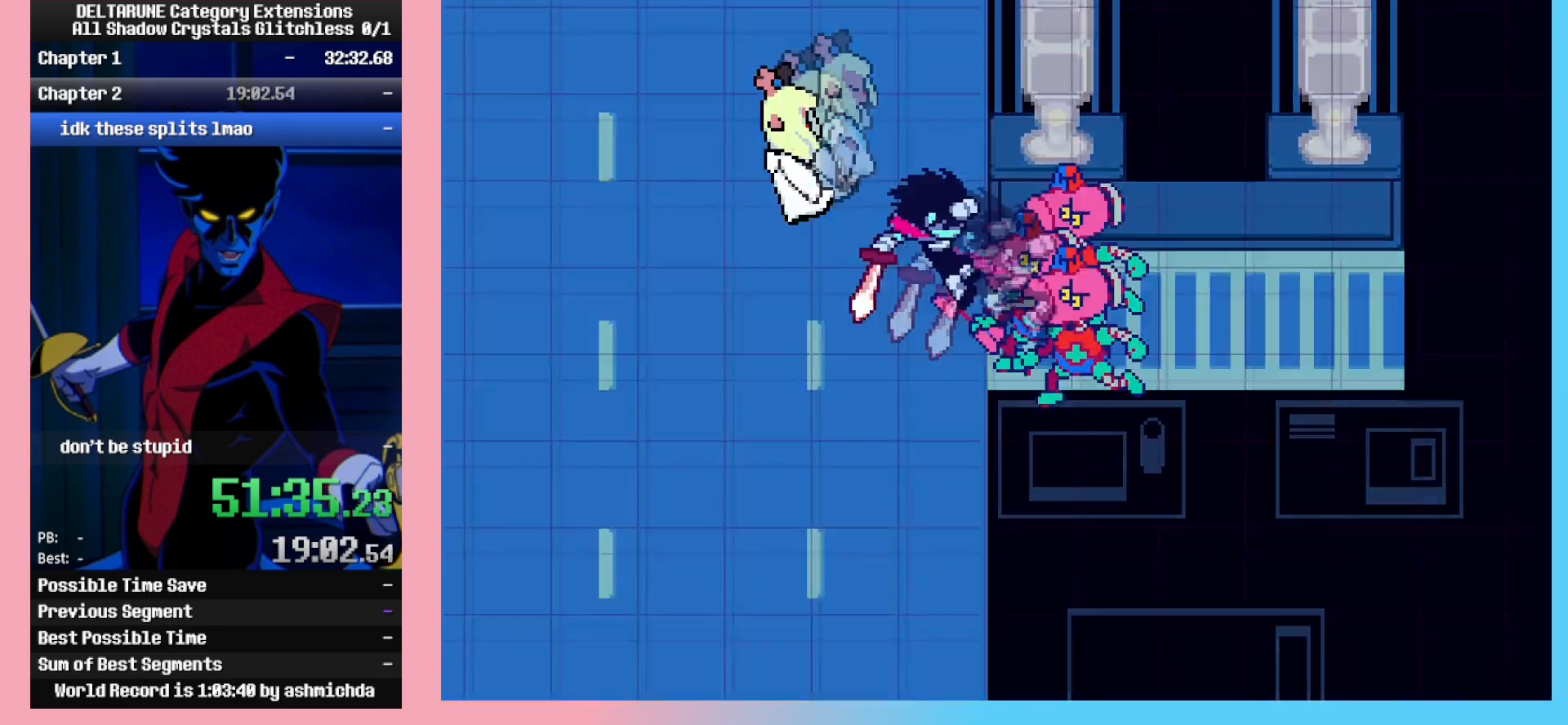
{"keys": [], "events": []}
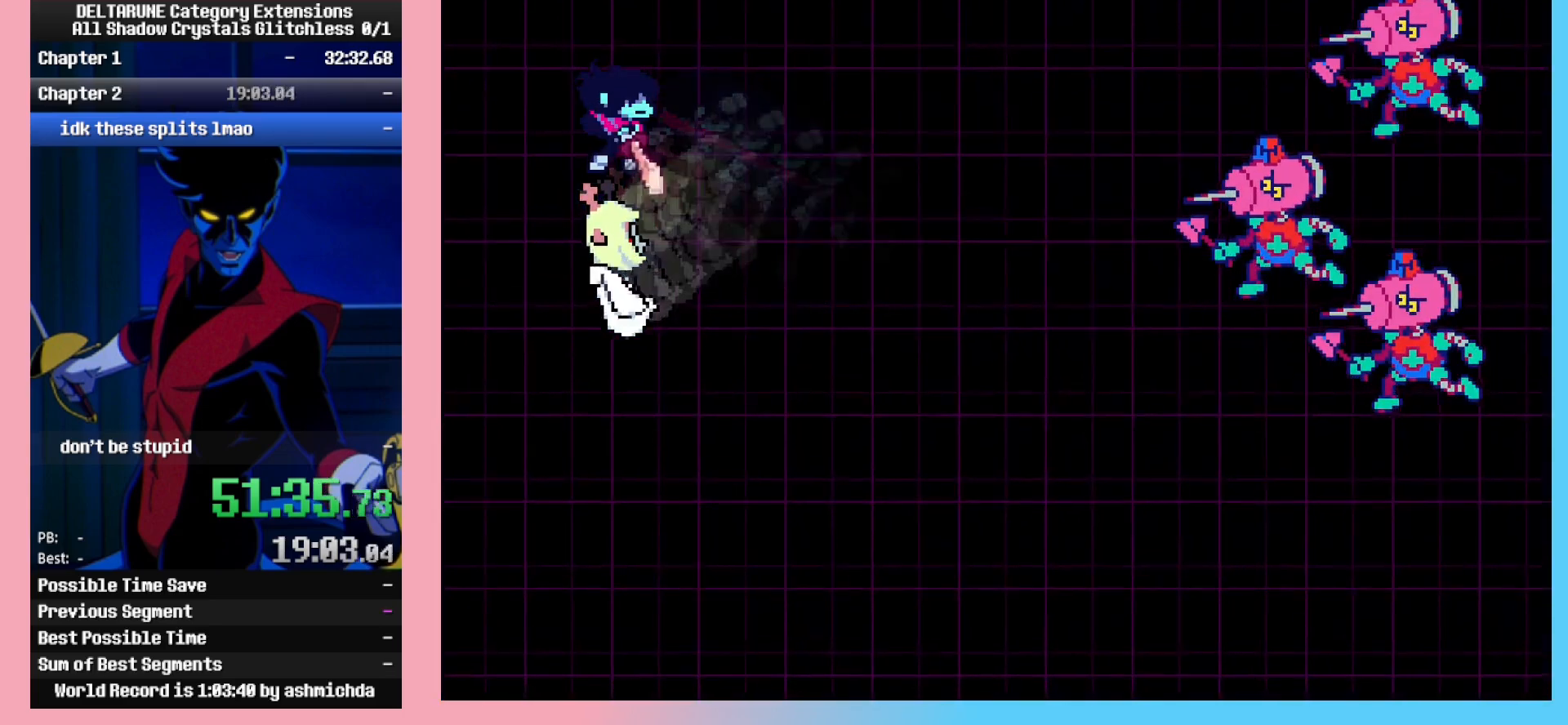
{"keys": ["right"], "events": [[317, "left", "down"], [350, "left", "up"], [400, "z", "down"], [450, "z", "up"], [500, "right", "down"]]}
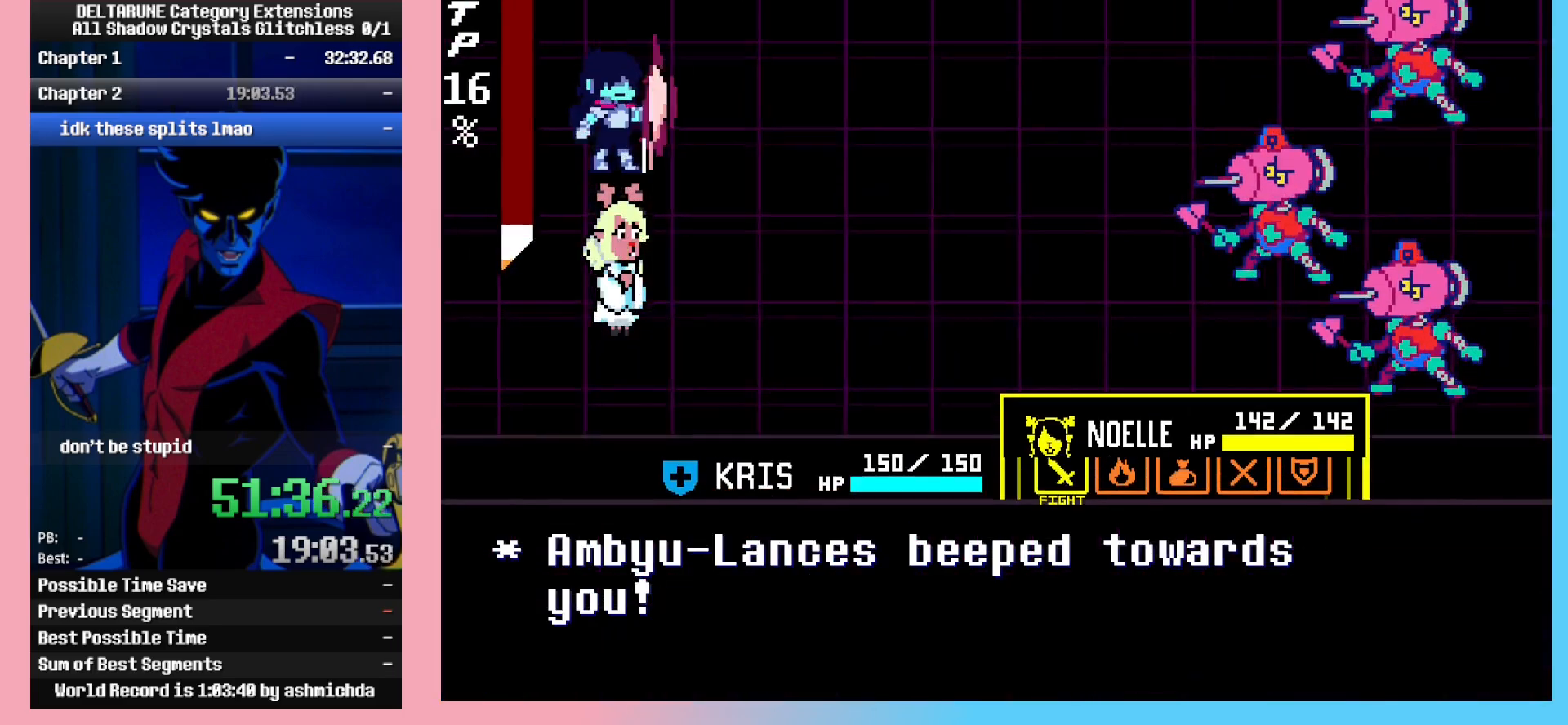
{"keys": ["z"], "events": [[83, "right", "up"], [83, "z", "down"], [183, "right", "down"], [183, "z", "up"], [283, "down", "down"], [333, "right", "up"], [367, "down", "up"], [367, "z", "down"], [417, "z", "up"], [467, "z", "down"]]}
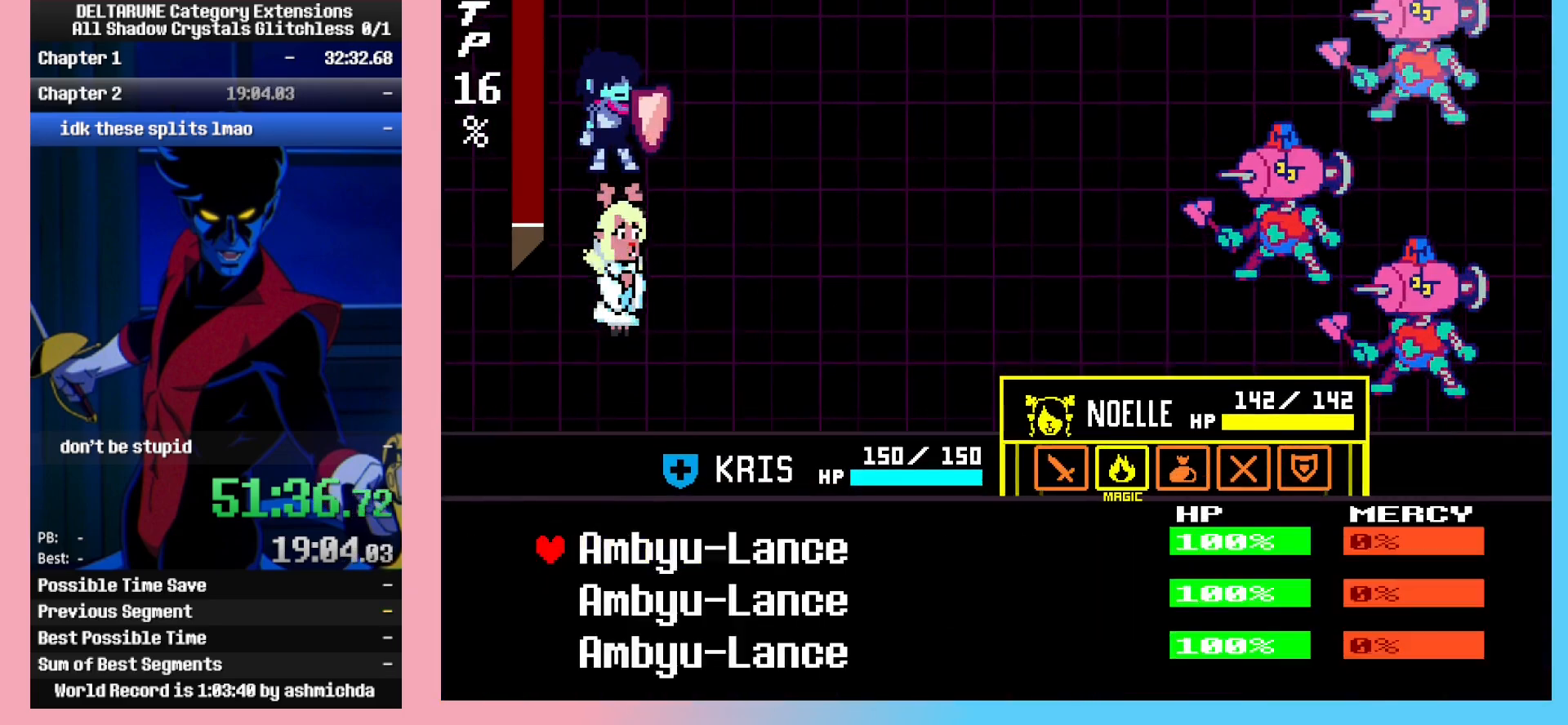
{"keys": [], "events": [[67, "z", "up"]]}
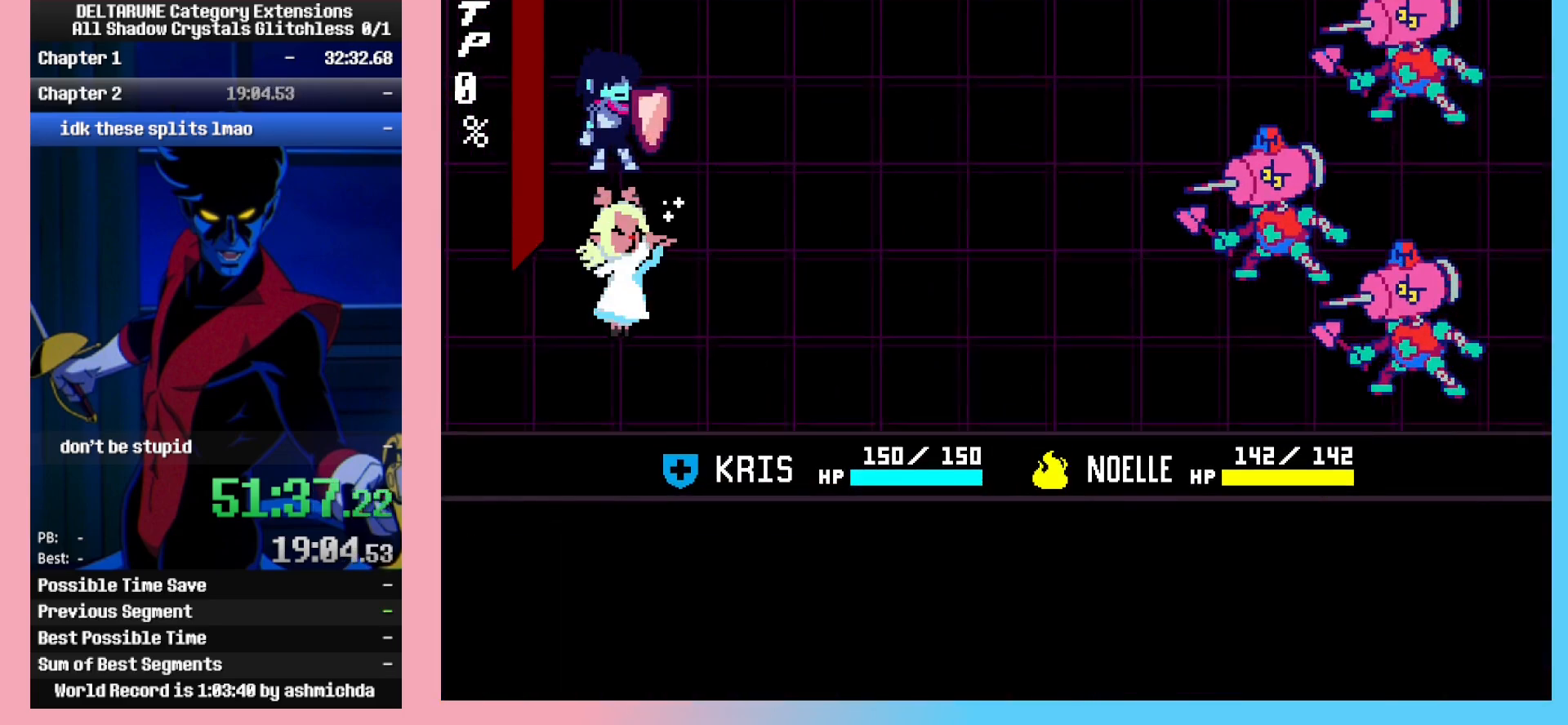
{"keys": ["return"], "events": [[400, "return", "down"], [450, "return", "up"], [450, "z", "down"], [500, "return", "down"], [500, "z", "up"]]}
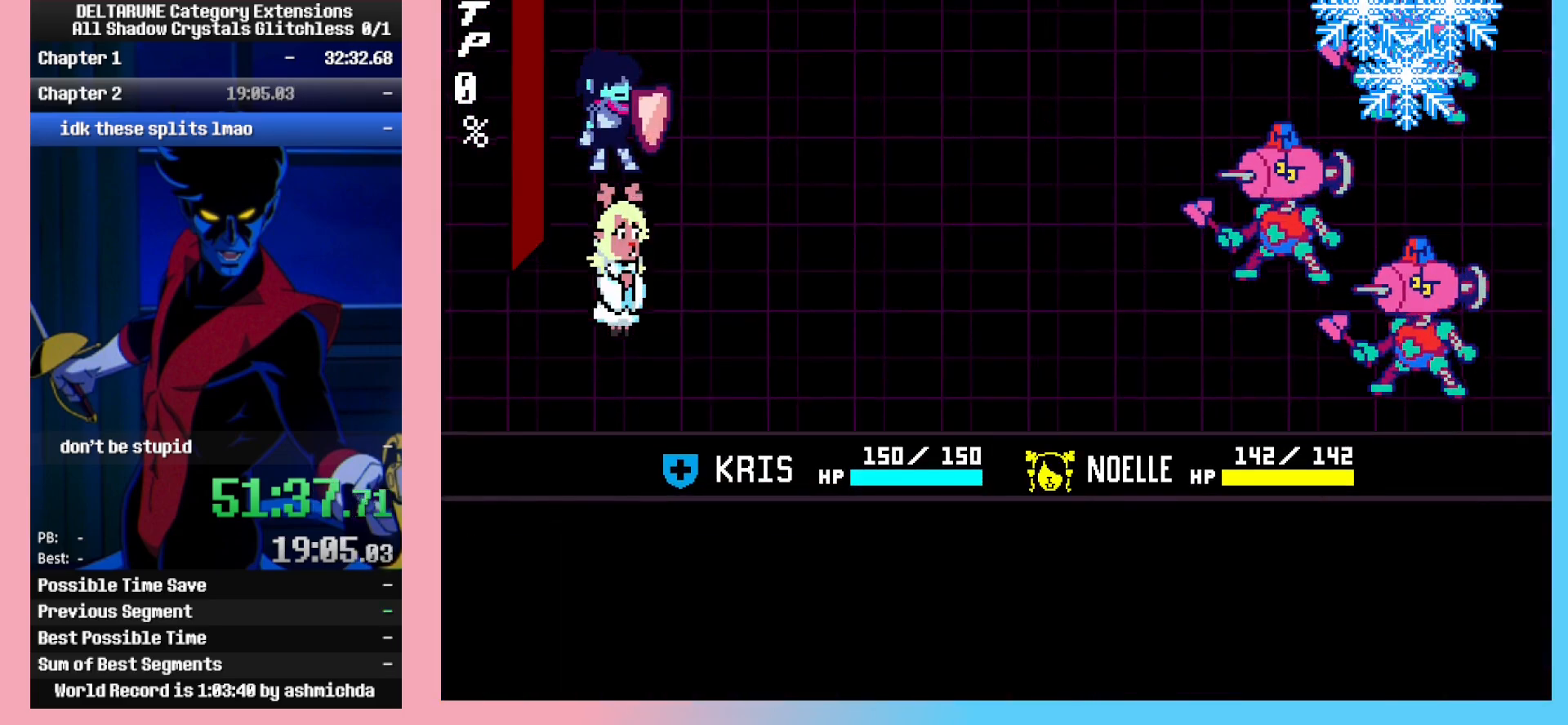
{"keys": ["return"], "events": [[50, "z", "down"], [100, "return", "up"], [133, "z", "up"], [467, "return", "down"]]}
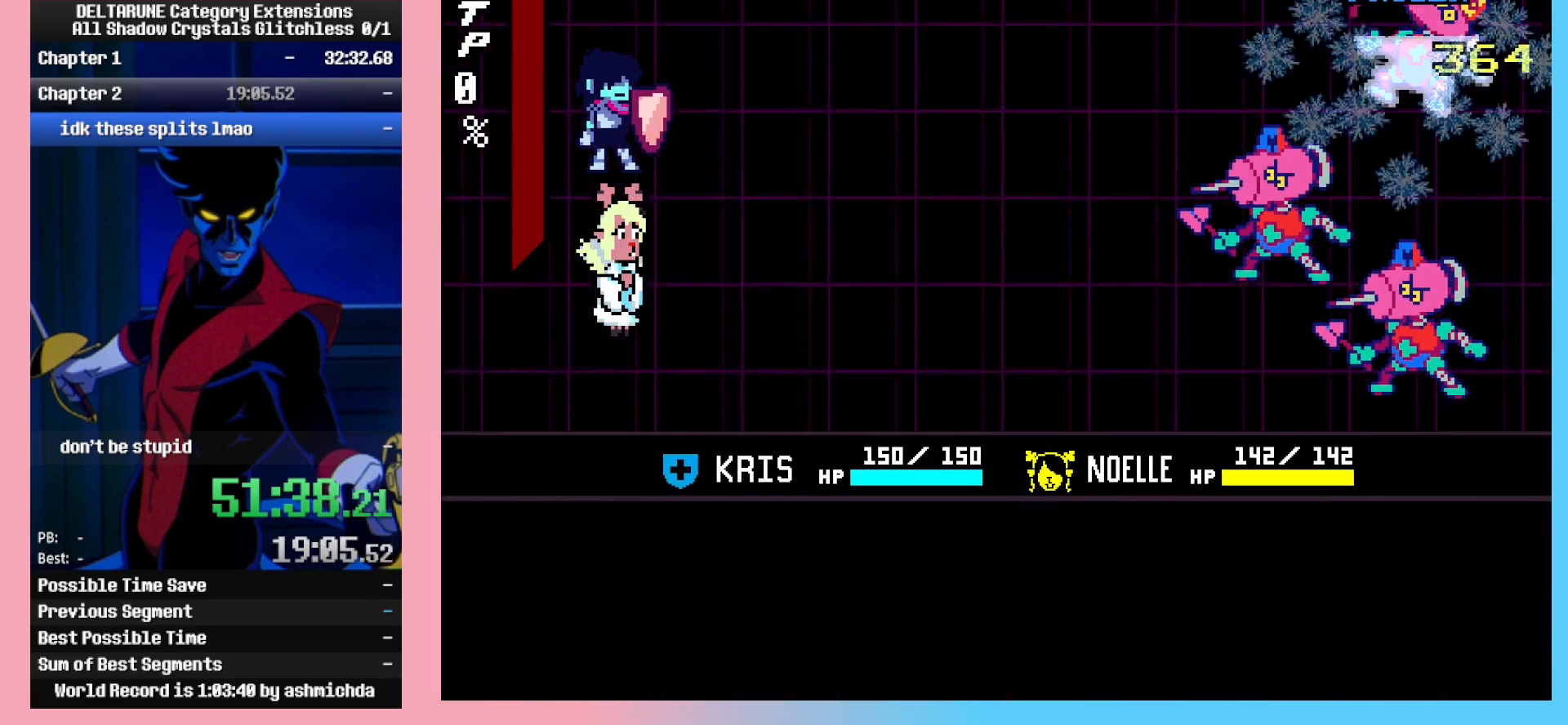
{"keys": ["return"], "events": [[17, "return", "up"], [17, "z", "down"], [67, "return", "down"], [100, "return", "up"], [150, "z", "up"], [200, "z", "down"], [300, "z", "up"], [350, "z", "down"], [433, "z", "up"], [483, "return", "down"]]}
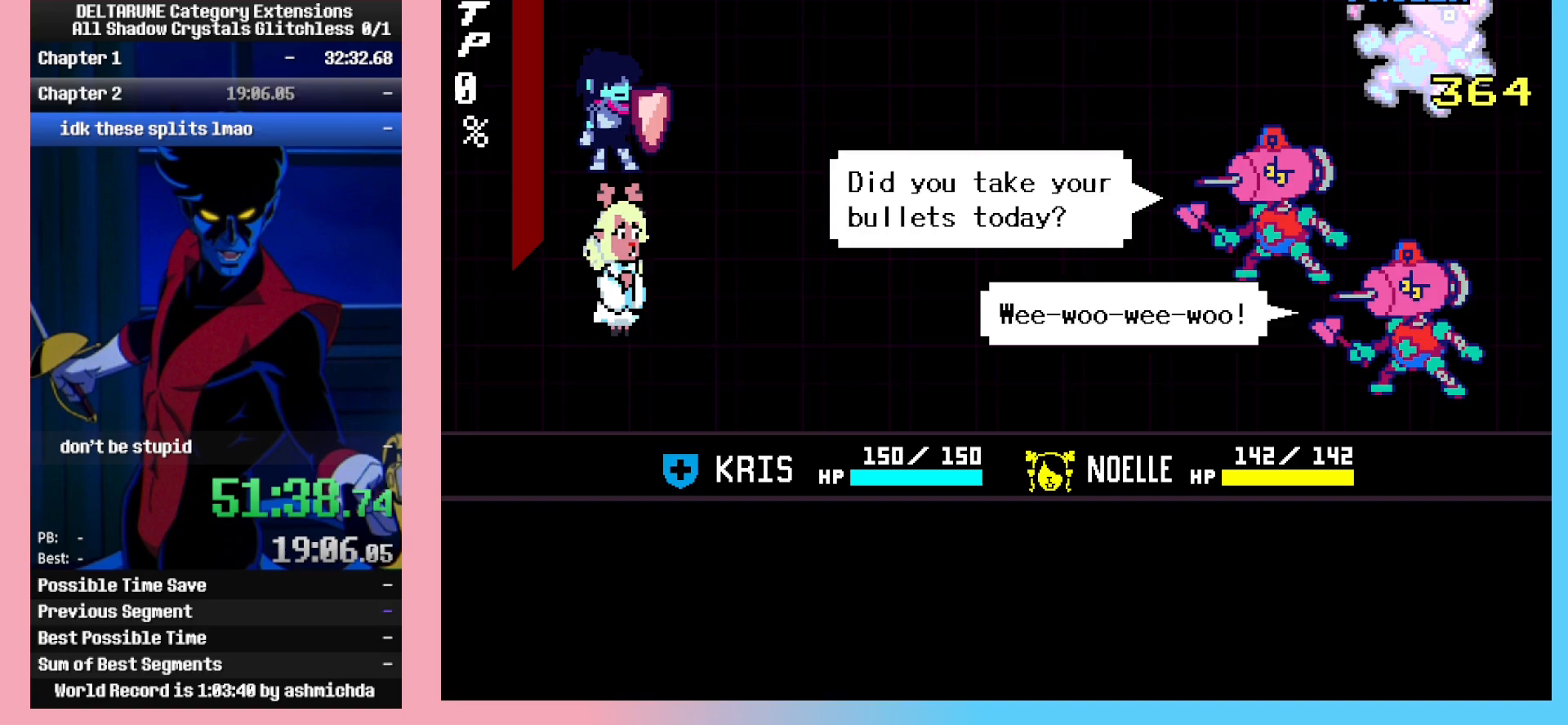
{"keys": ["z"], "events": [[33, "return", "up"], [33, "z", "down"], [83, "return", "down"], [83, "z", "up"], [117, "return", "up"], [117, "z", "down"], [167, "return", "down"], [217, "return", "up"], [267, "return", "down"], [267, "z", "up"], [317, "return", "up"], [317, "z", "down"], [350, "z", "up"], [400, "z", "down"], [450, "return", "down"], [450, "z", "up"], [500, "return", "up"], [500, "z", "down"]]}
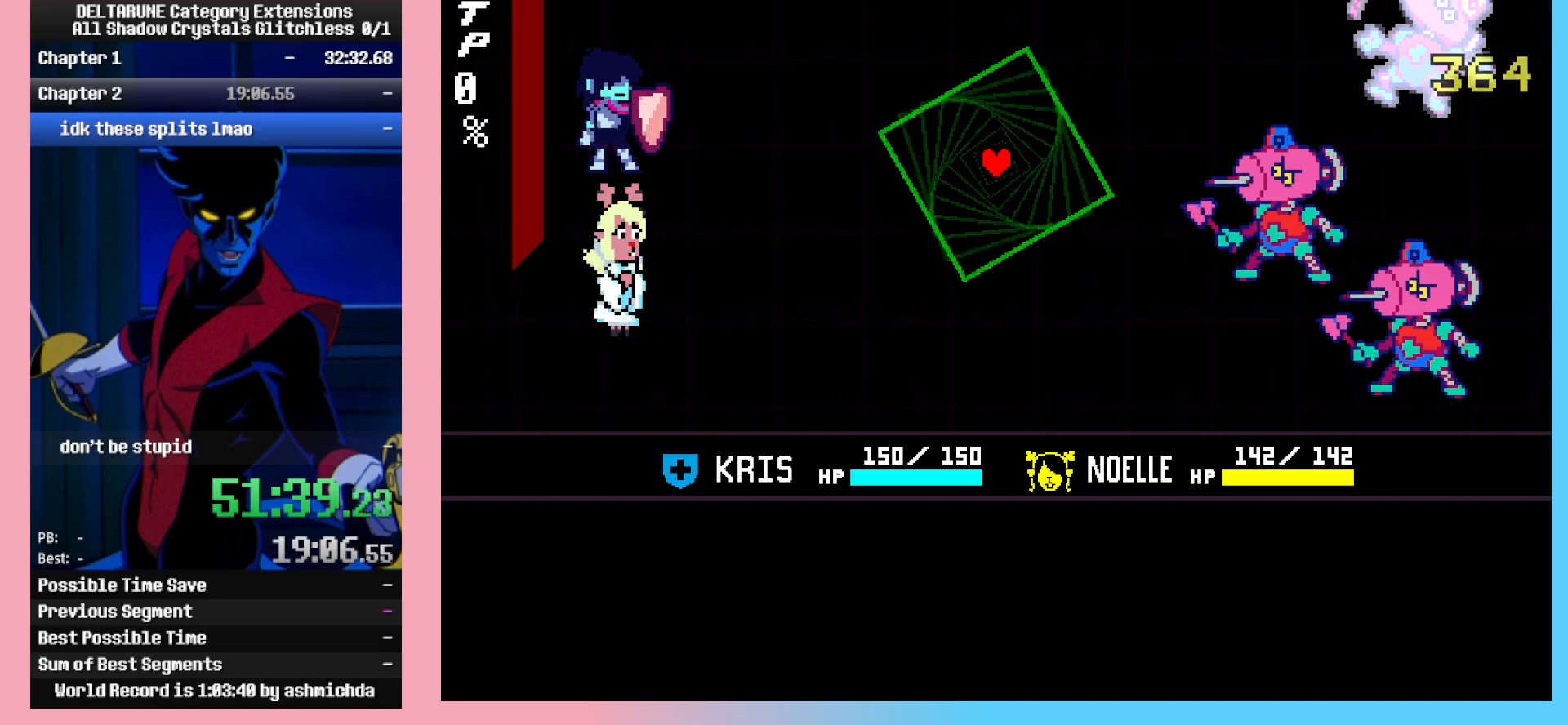
{"keys": ["z"], "events": [[50, "z", "up"], [100, "z", "down"], [233, "z", "up"], [333, "z", "down"], [367, "z", "up"], [417, "z", "down"]]}
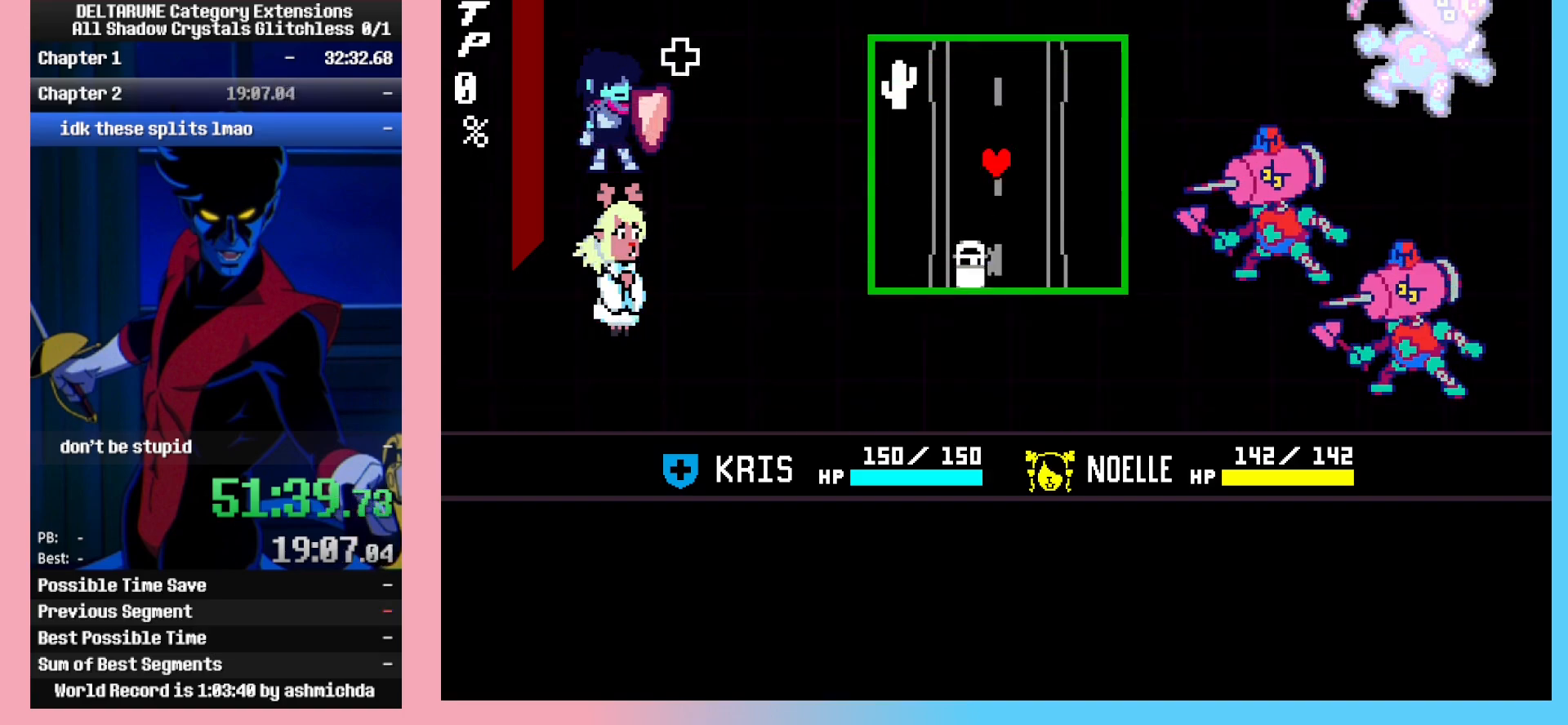
{"keys": [], "events": [[67, "z", "up"]]}
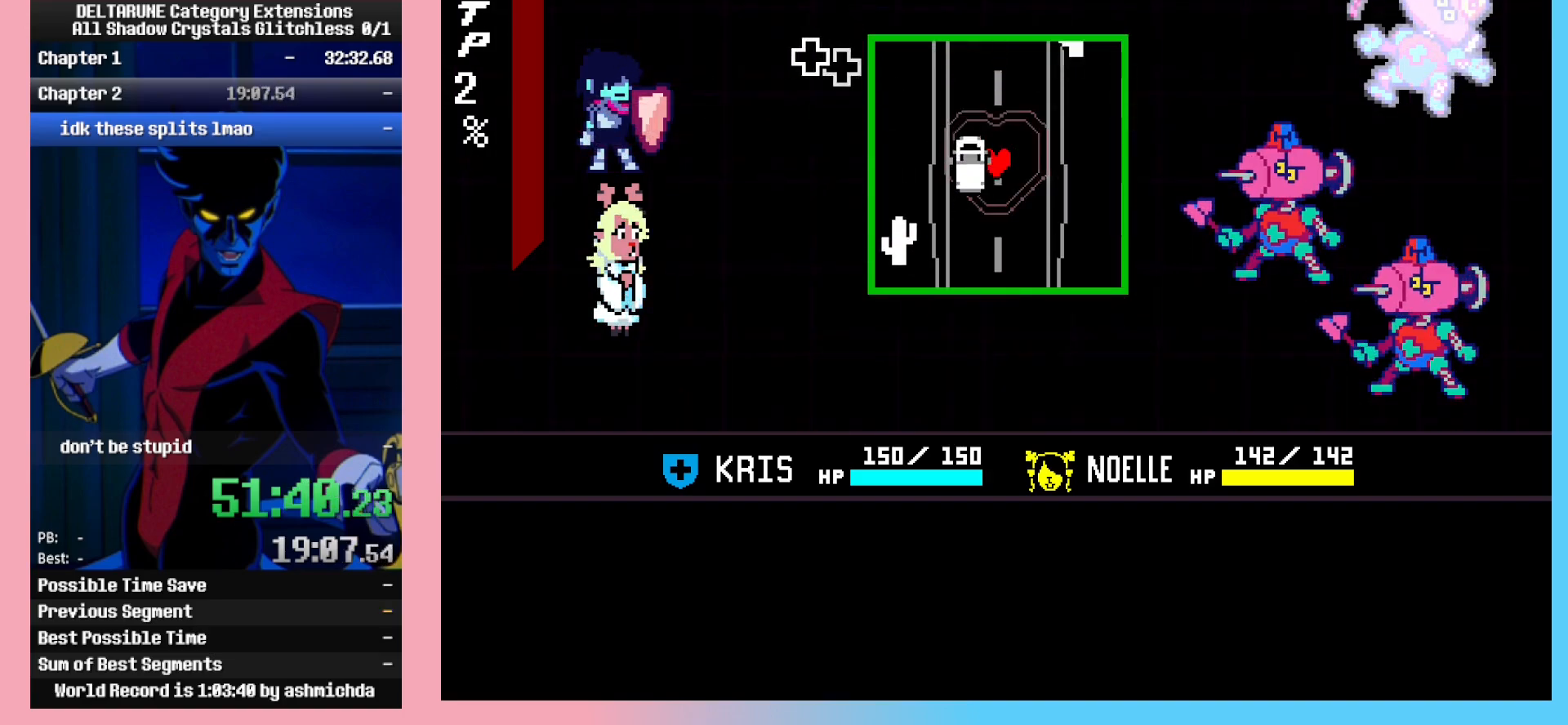
{"keys": [], "events": [[400, "right", "down"], [450, "right", "up"]]}
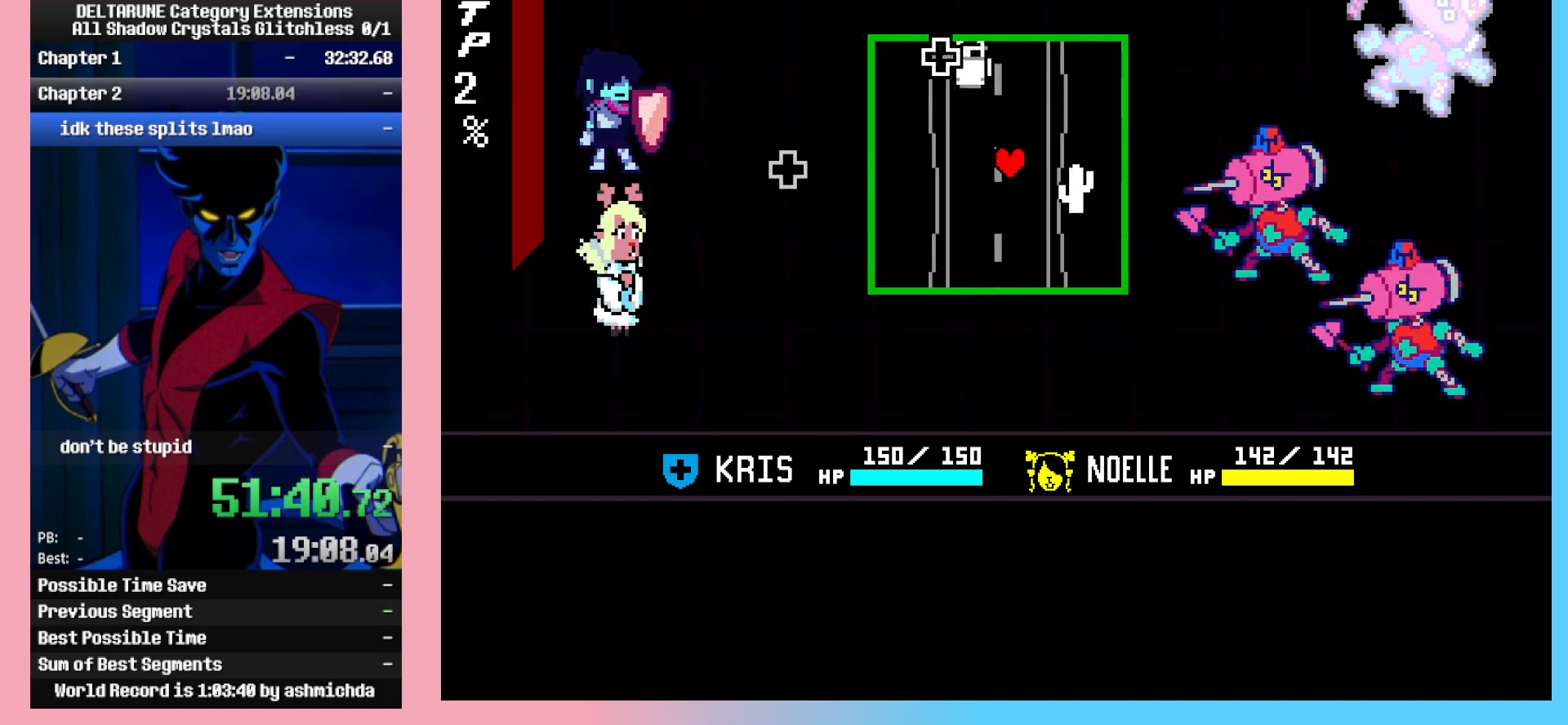
{"keys": ["up"], "events": [[283, "up", "down"], [367, "up", "up"], [467, "up", "down"]]}